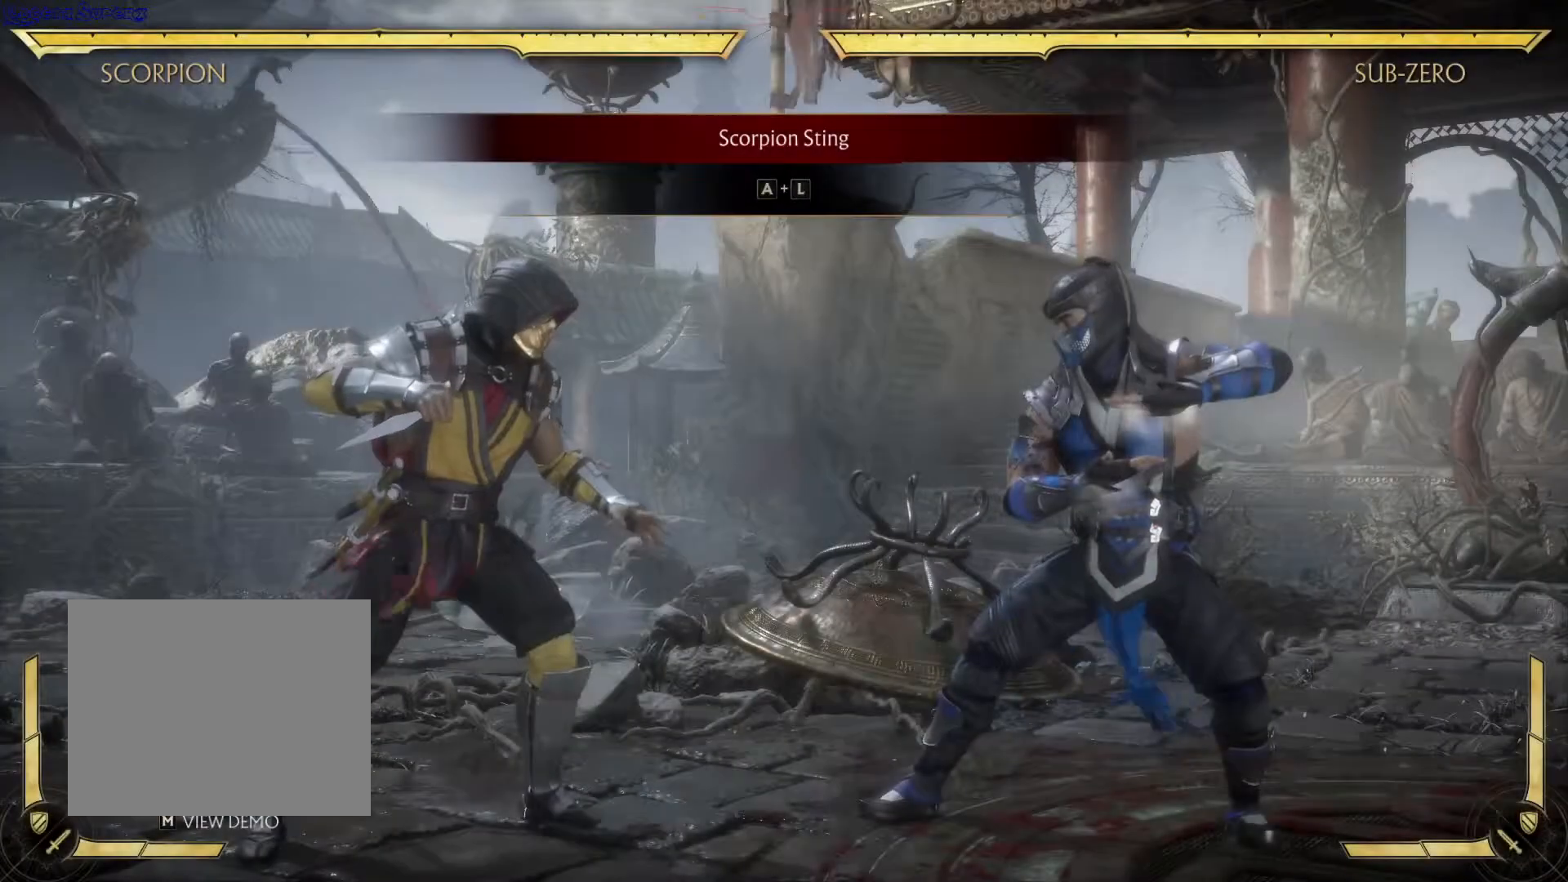
Gameplay with a controller (Xbox layout); each line is a JSON object with the inputs held at the frame after it. "events" lists button and stick changes between this image and that frame as [ms after this image, input, new state], when the widget could be followed in between. Not read: L3 R3.
{"buttons": [], "left_stick": "center", "right_stick": "center", "events": []}
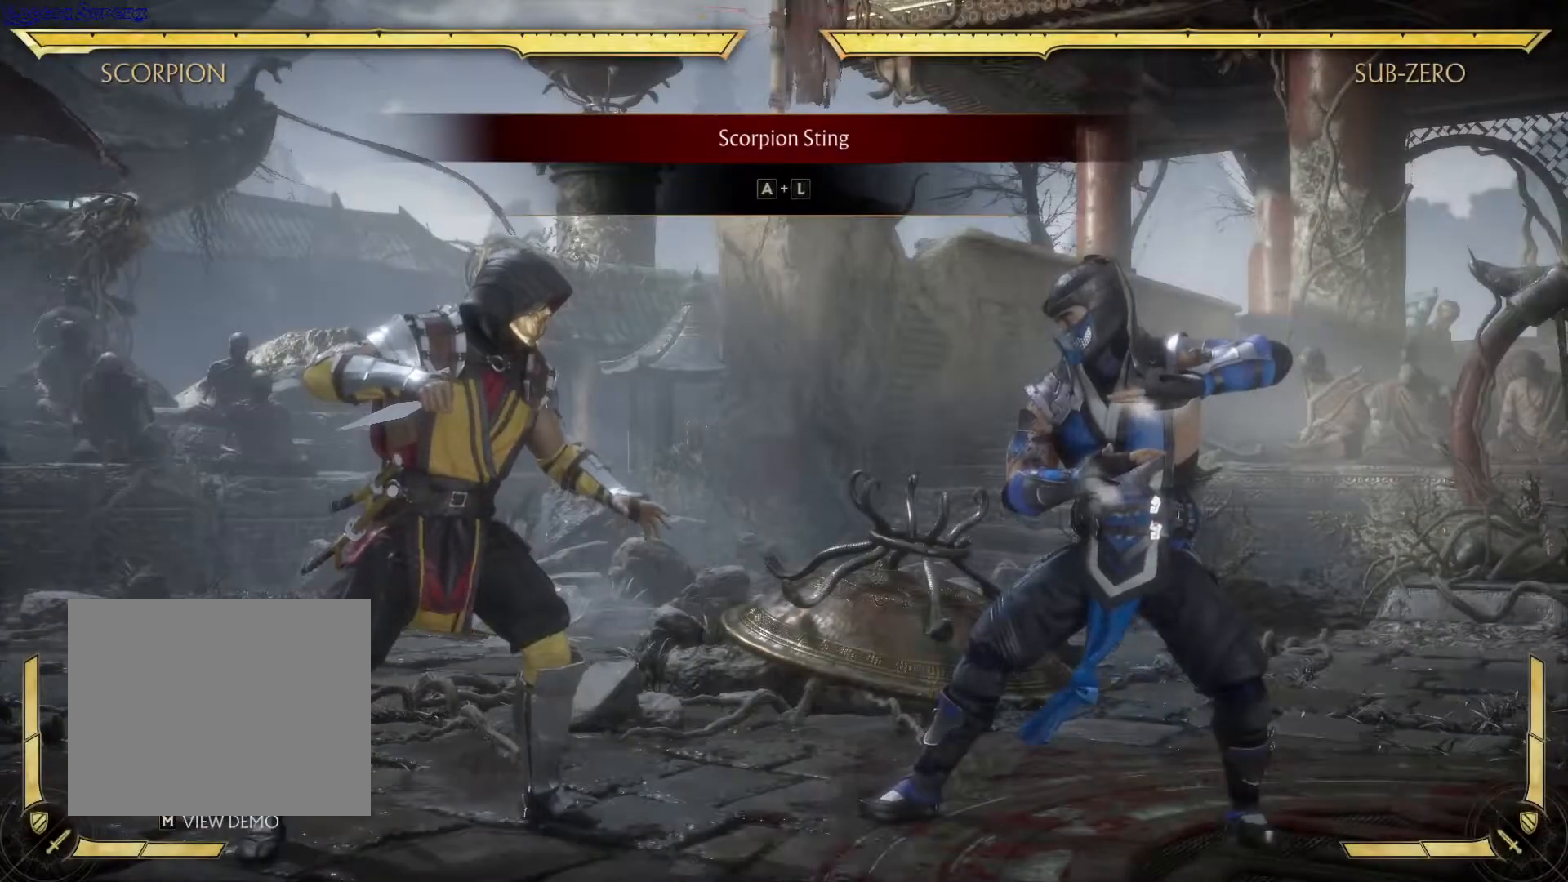
{"buttons": [], "left_stick": "center", "right_stick": "center", "events": []}
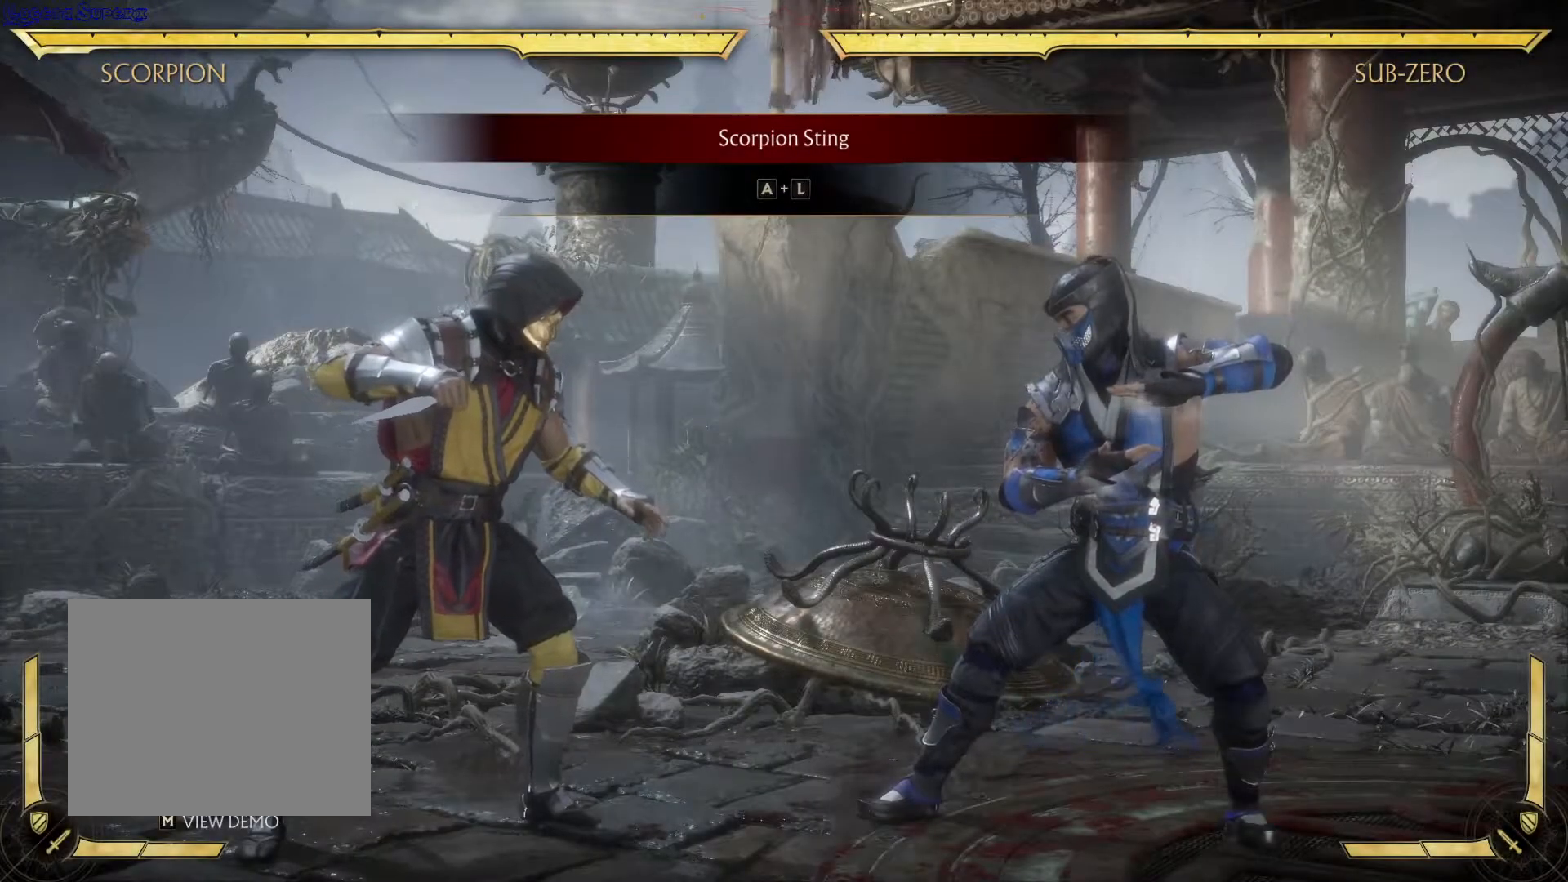
{"buttons": ["DPAD_LEFT"], "left_stick": "center", "right_stick": "center", "events": [[33, "DPAD_RIGHT", "down"], [433, "DPAD_RIGHT", "up"], [483, "DPAD_LEFT", "down"]]}
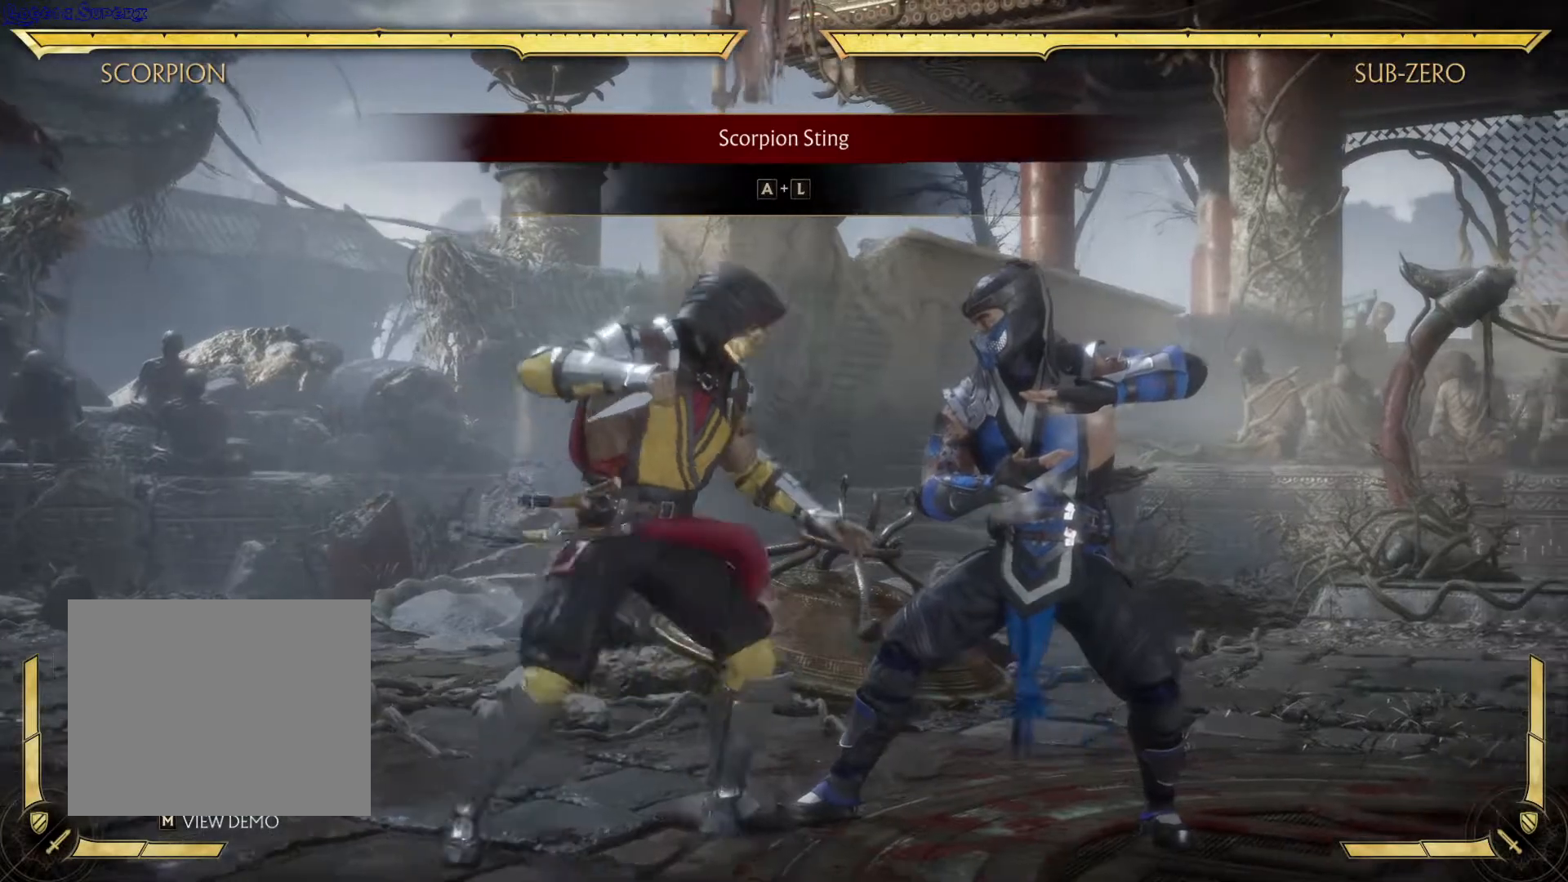
{"buttons": [], "left_stick": "center", "right_stick": "center", "events": [[33, "B", "down"], [117, "DPAD_LEFT", "up"], [183, "B", "up"]]}
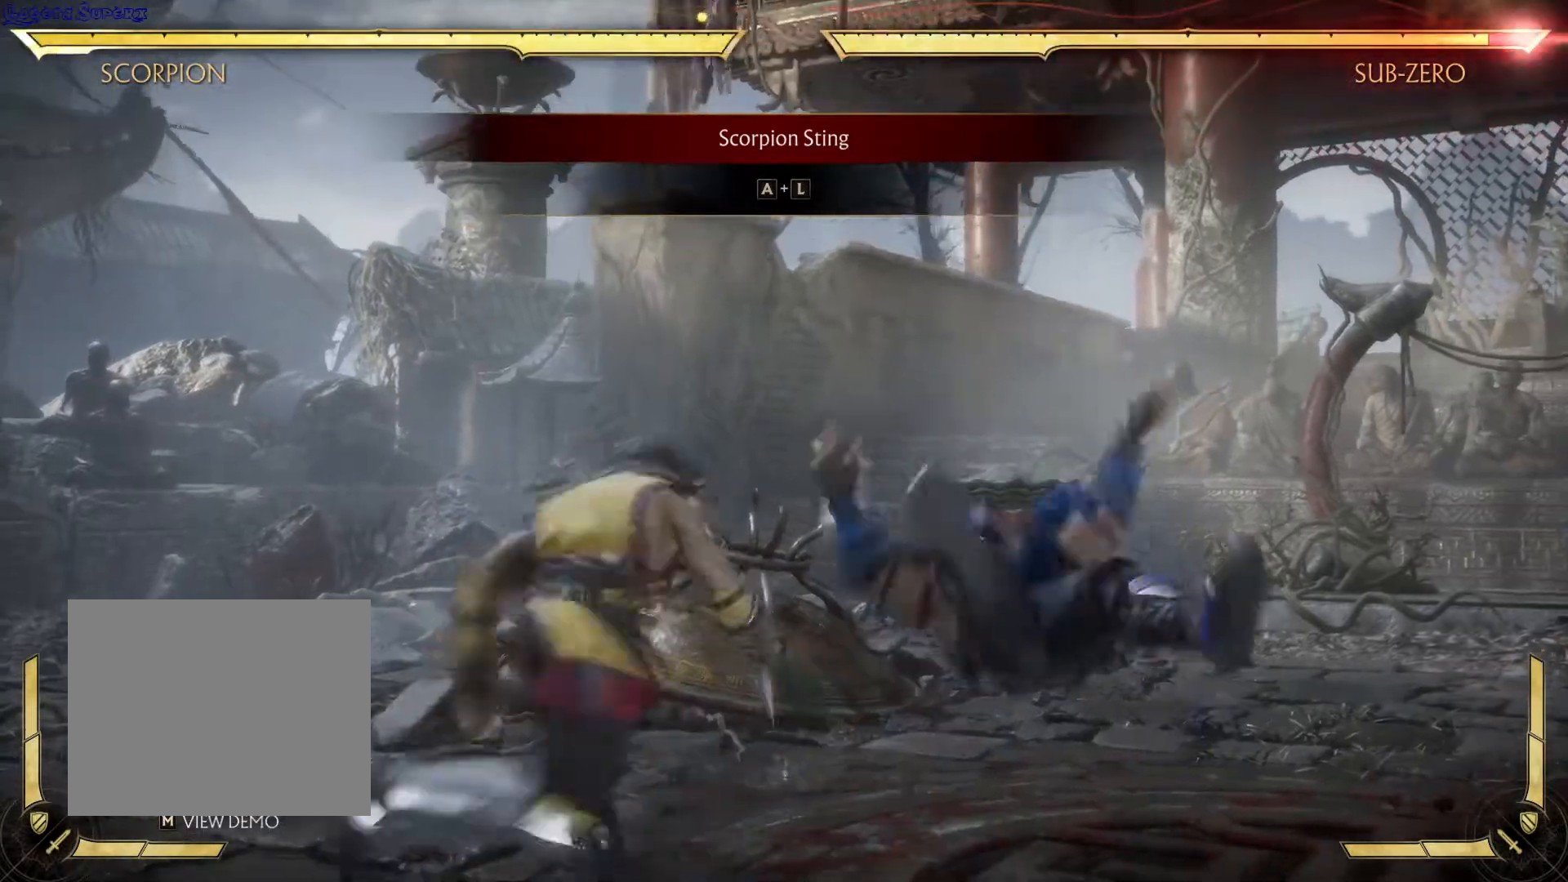
{"buttons": [], "left_stick": "center", "right_stick": "center", "events": []}
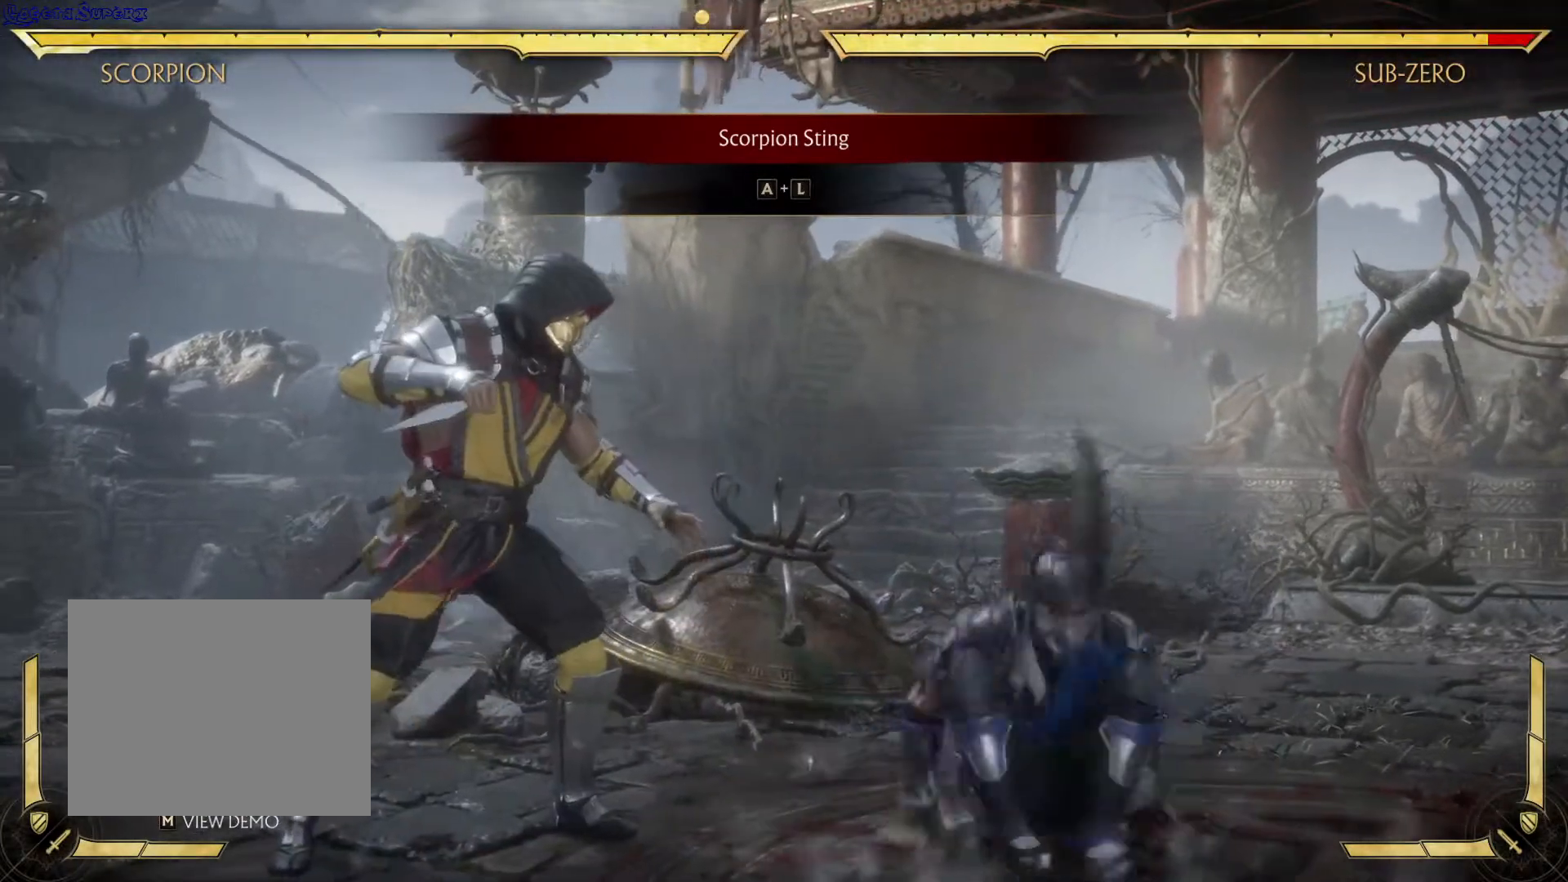
{"buttons": [], "left_stick": "center", "right_stick": "center", "events": []}